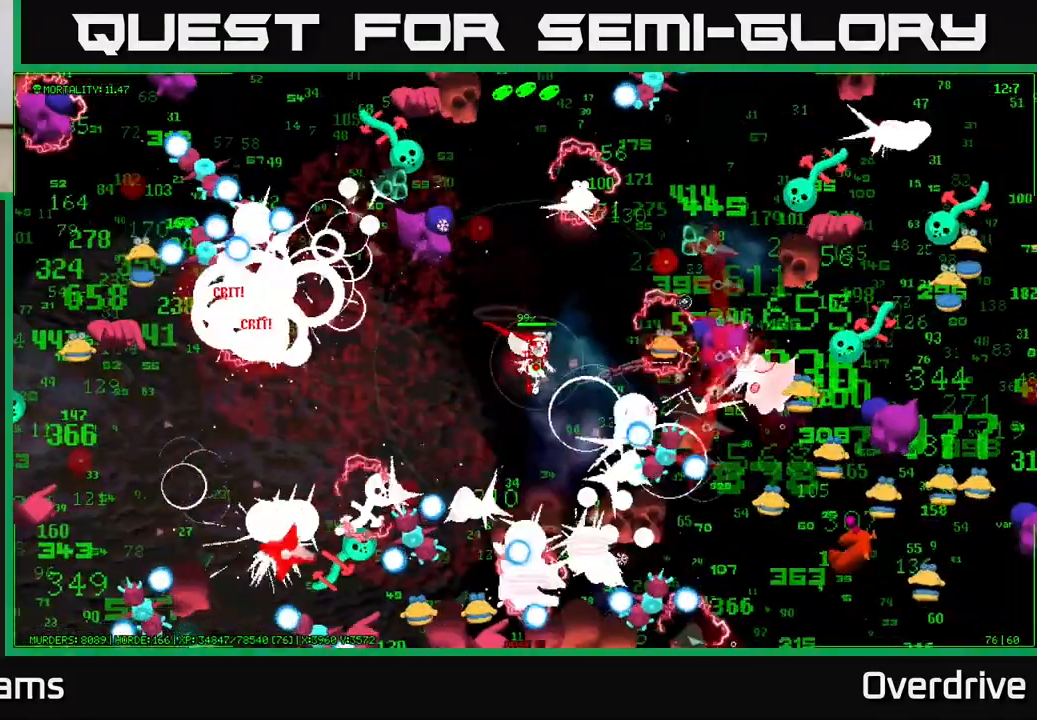
Gameplay with a controller (Xbox layout); each line is a JSON object with the inputs held at the frame after it. "events" lists button and stick changes between this image and that frame as [ms after this image, input, new state], when the widget could be followed in between.
{"buttons": [], "left_stick": "down", "right_stick": "up-right", "events": [[150, "left_stick", "up-right"], [200, "right_stick", "right"], [417, "right_stick", "up-right"], [483, "left_stick", "down"]]}
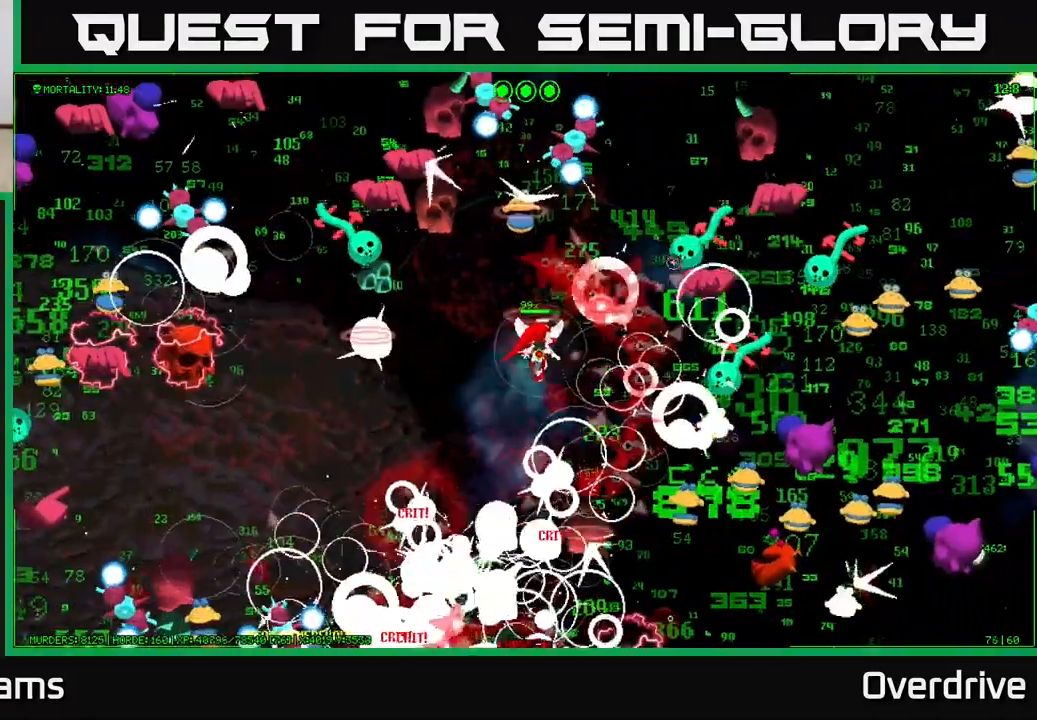
{"buttons": [], "left_stick": "up-right", "right_stick": "up-right", "events": [[150, "right_stick", "right"], [167, "left_stick", "left"], [217, "left_stick", "up-right"], [400, "right_stick", "up-right"]]}
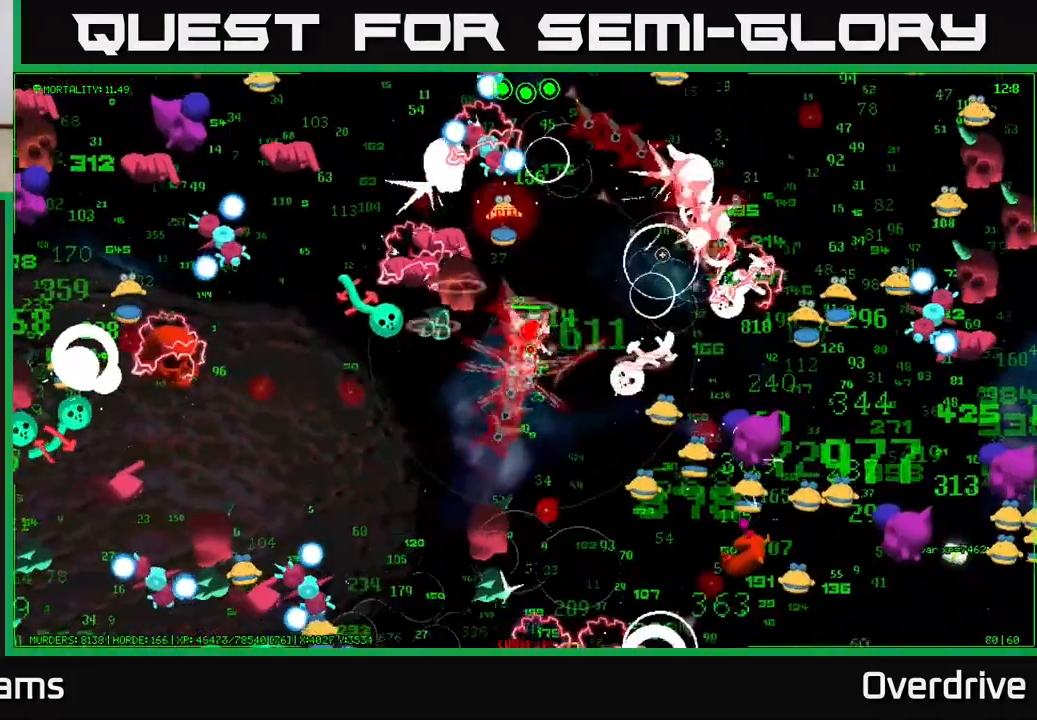
{"buttons": [], "left_stick": "down", "right_stick": "up-right", "events": [[50, "right_stick", "right"], [200, "right_stick", "up-right"], [300, "left_stick", "down-right"], [383, "left_stick", "down"]]}
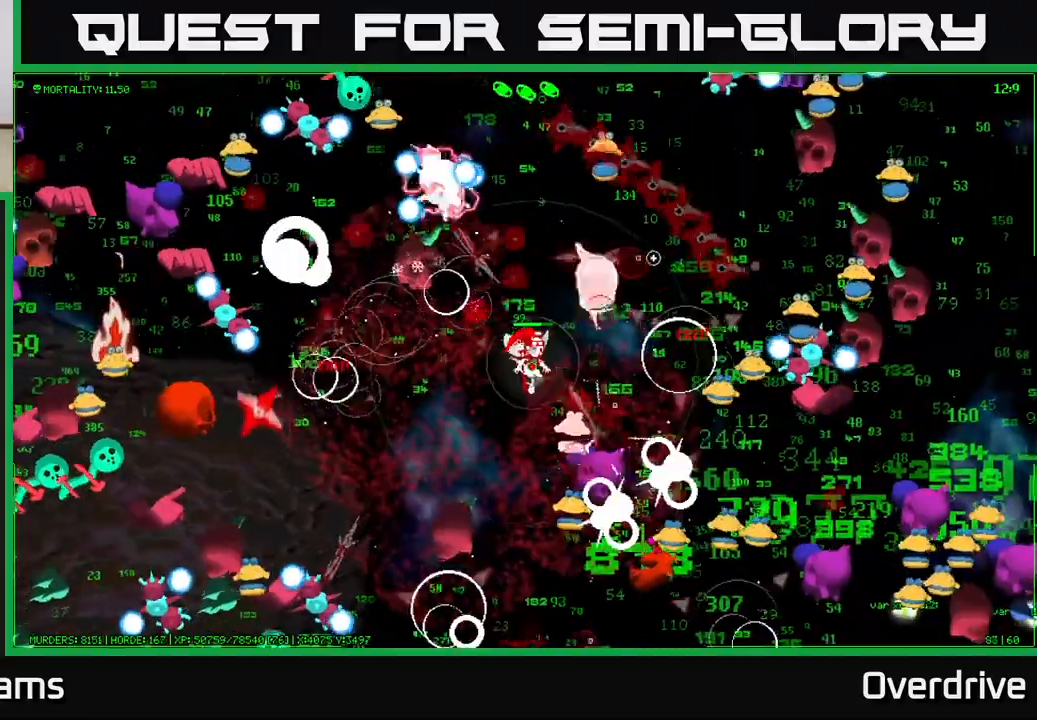
{"buttons": [], "left_stick": "up", "right_stick": "up-right", "events": [[83, "left_stick", "up-right"], [183, "left_stick", "down-right"], [317, "left_stick", "left"], [383, "left_stick", "up-left"], [483, "left_stick", "up"]]}
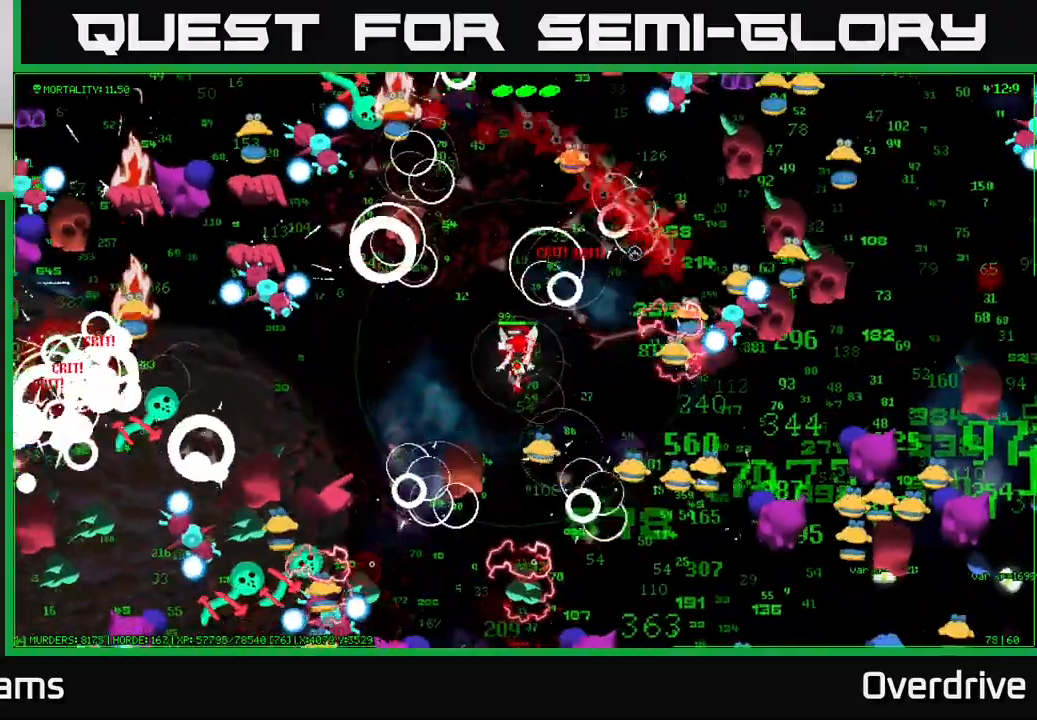
{"buttons": [], "left_stick": "down-left", "right_stick": "up-right", "events": [[167, "left_stick", "right"], [383, "left_stick", "up"], [500, "left_stick", "down-left"]]}
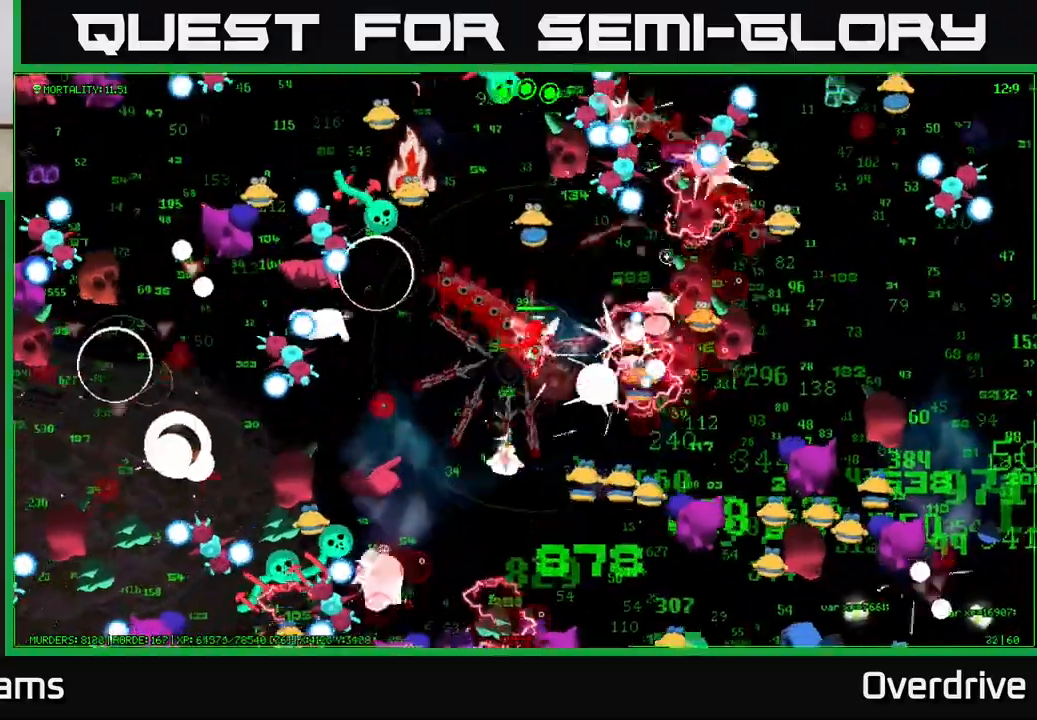
{"buttons": [], "left_stick": "center", "right_stick": "up-right", "events": [[283, "left_stick", "up"], [433, "left_stick", "center"]]}
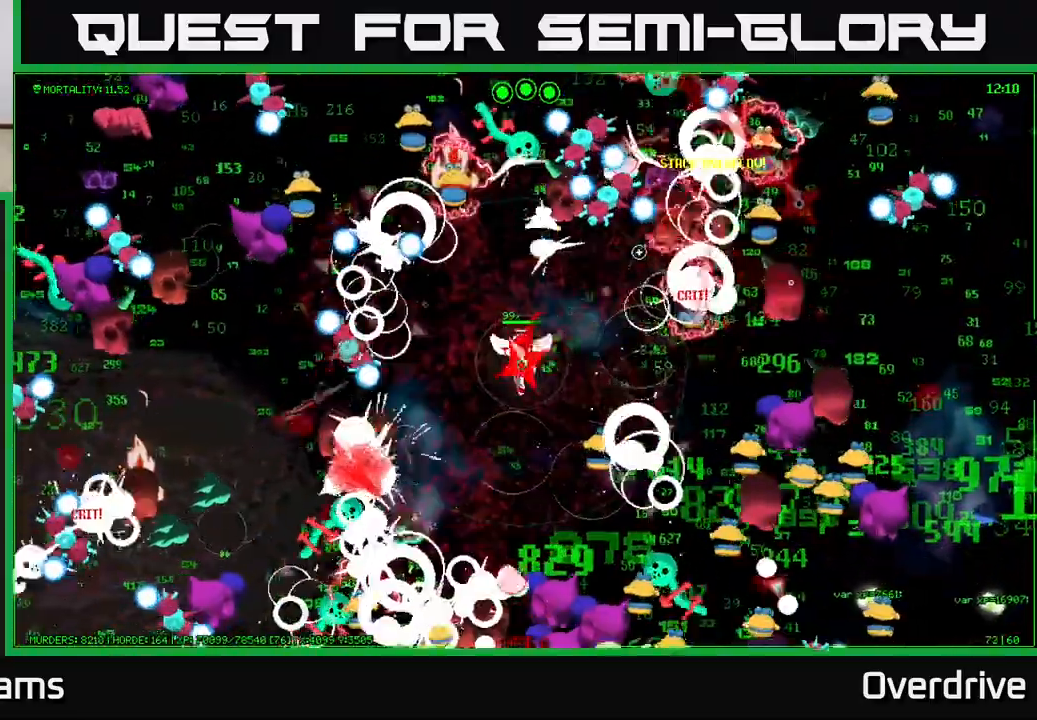
{"buttons": [], "left_stick": "up-right", "right_stick": "right", "events": [[200, "left_stick", "down-right"], [400, "right_stick", "right"], [467, "left_stick", "up-right"]]}
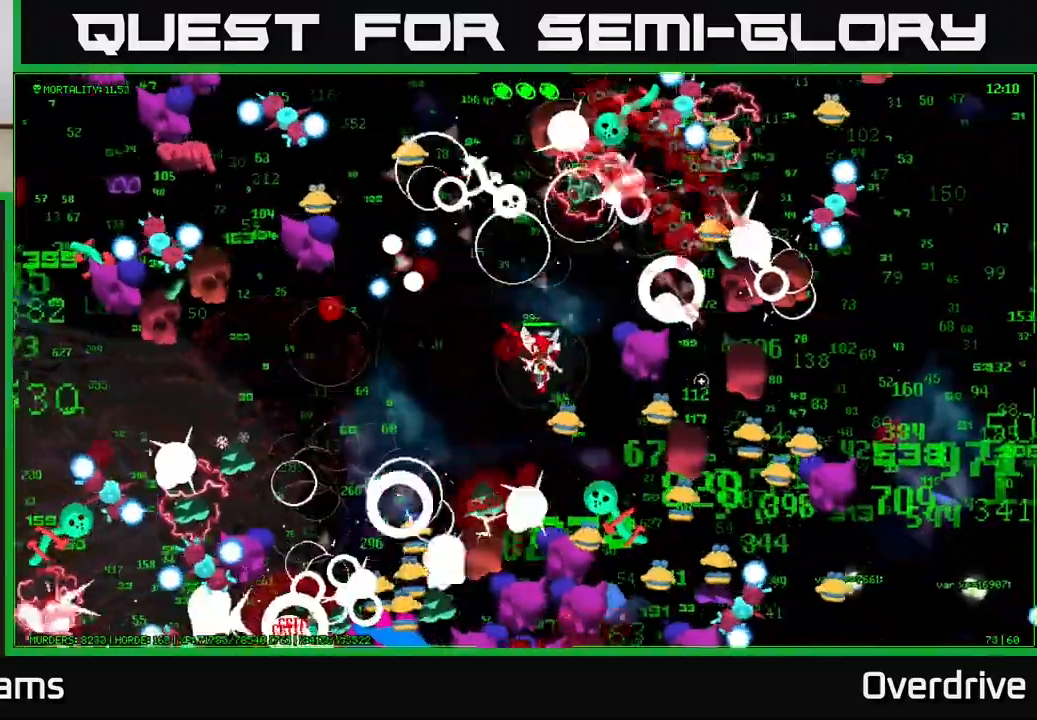
{"buttons": [], "left_stick": "down-right", "right_stick": "right", "events": [[83, "left_stick", "up"], [300, "left_stick", "down-left"], [500, "left_stick", "down-right"]]}
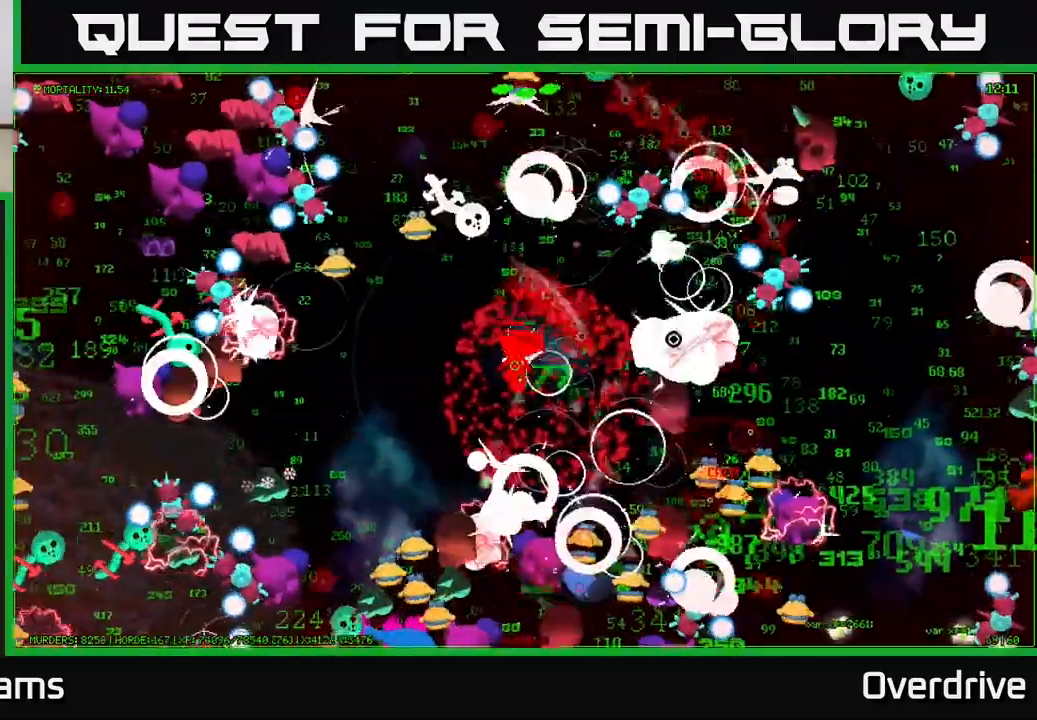
{"buttons": [], "left_stick": "left", "right_stick": "right", "events": [[67, "left_stick", "up-right"], [117, "left_stick", "up"], [233, "left_stick", "up-right"], [383, "left_stick", "up-left"], [450, "left_stick", "left"]]}
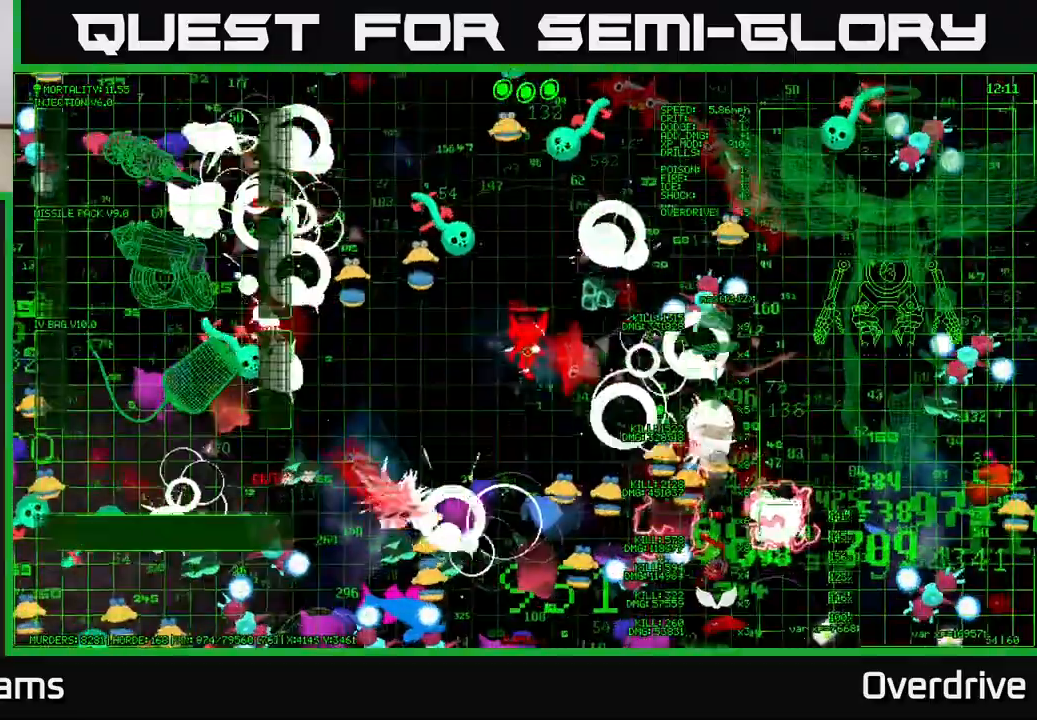
{"buttons": [], "left_stick": "up-right", "right_stick": "down-right", "events": [[117, "left_stick", "center"], [317, "left_stick", "down"], [433, "left_stick", "up-right"], [433, "right_stick", "down-right"]]}
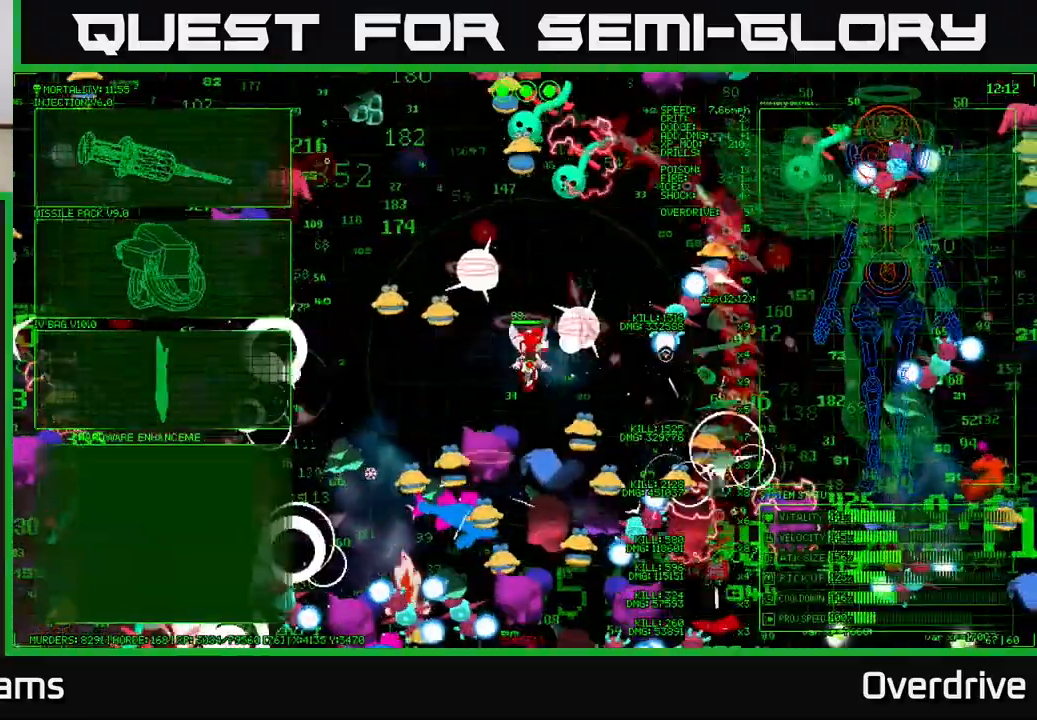
{"buttons": [], "left_stick": "center", "right_stick": "center", "events": [[17, "left_stick", "up"], [133, "left_stick", "left"], [167, "right_stick", "right"], [217, "left_stick", "center"], [300, "left_stick", "right"], [333, "right_stick", "down"], [467, "left_stick", "center"], [467, "right_stick", "center"]]}
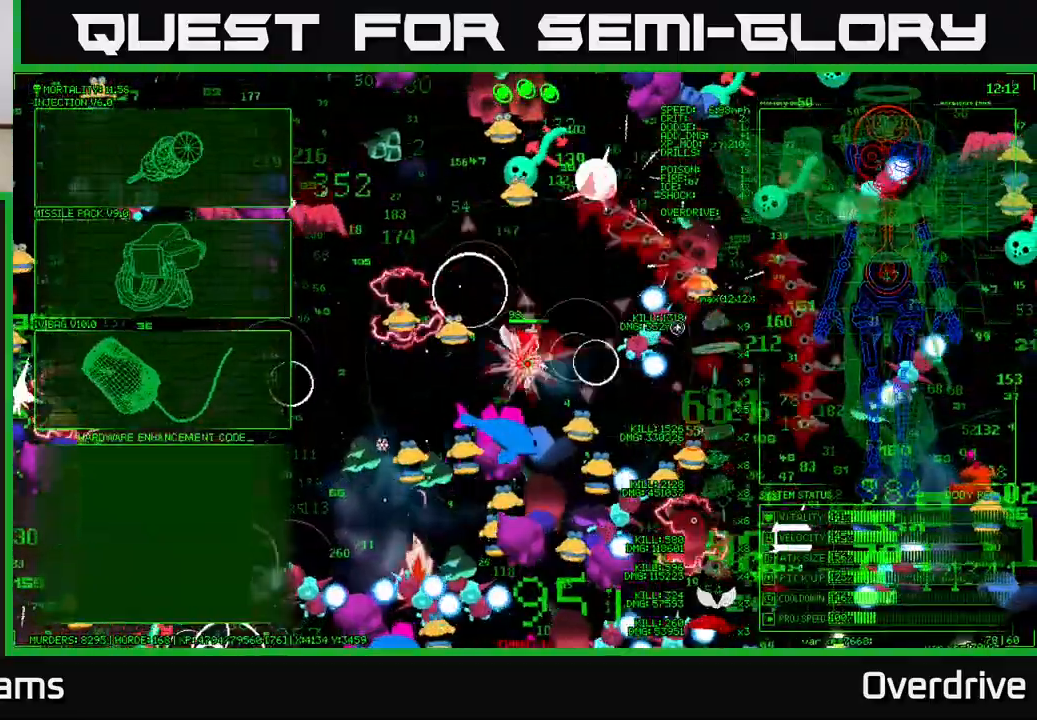
{"buttons": [], "left_stick": "up-left", "right_stick": "center", "events": [[183, "left_stick", "left"], [450, "left_stick", "up-left"]]}
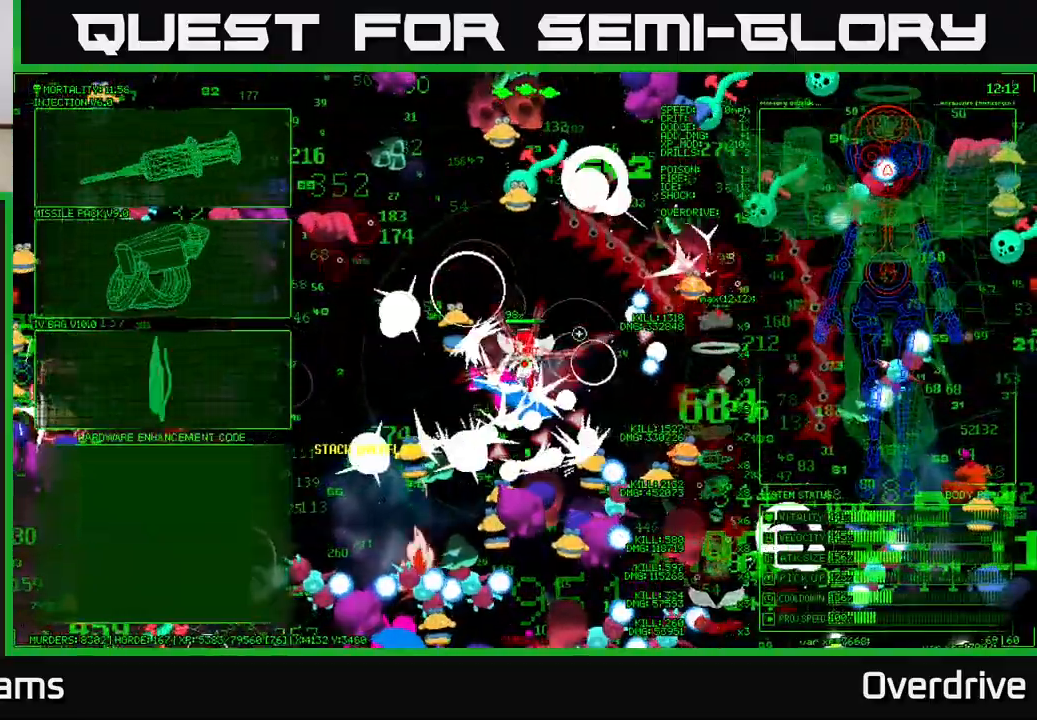
{"buttons": [], "left_stick": "left", "right_stick": "center", "events": [[50, "left_stick", "left"], [200, "left_stick", "up-left"], [367, "left_stick", "left"]]}
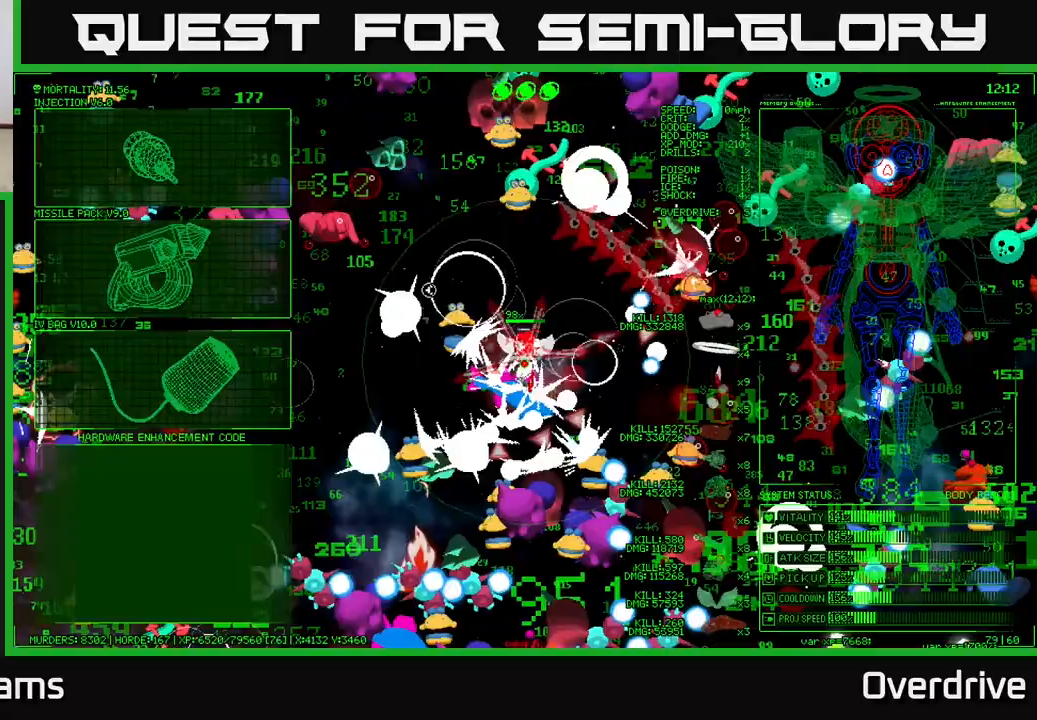
{"buttons": [], "left_stick": "left", "right_stick": "center", "events": []}
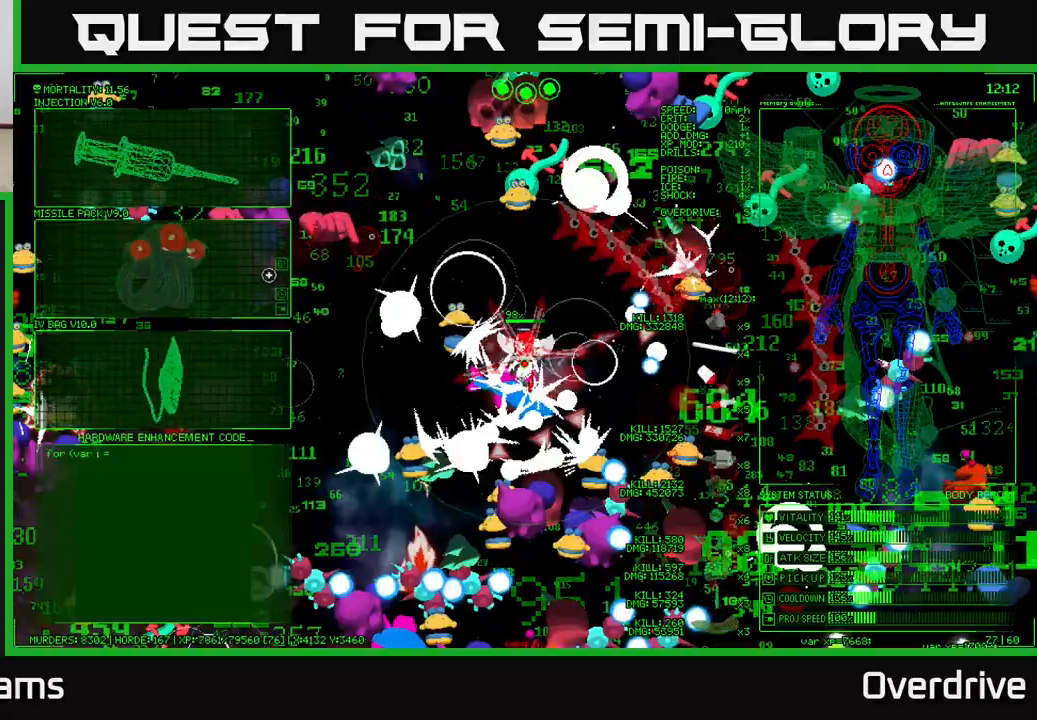
{"buttons": [], "left_stick": "right", "right_stick": "down-right", "events": [[33, "A", "down"], [50, "left_stick", "center"], [133, "A", "up"], [317, "left_stick", "right"], [333, "right_stick", "down-right"]]}
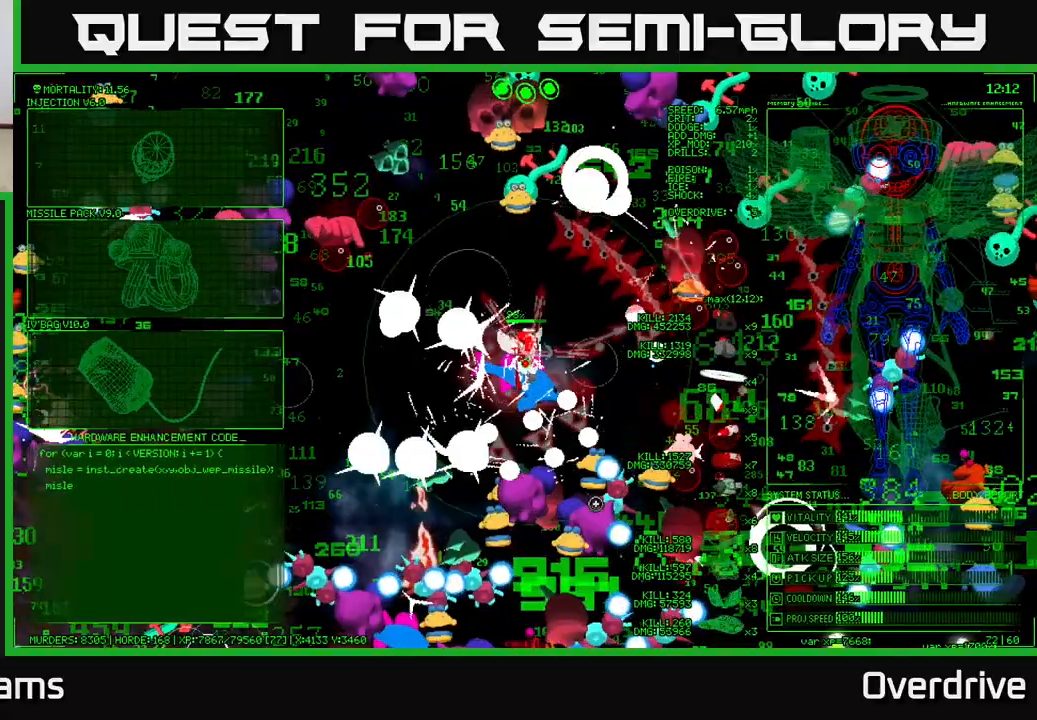
{"buttons": [], "left_stick": "down-left", "right_stick": "down", "events": [[100, "left_stick", "up"], [167, "left_stick", "left"], [167, "right_stick", "down"], [483, "left_stick", "down-left"]]}
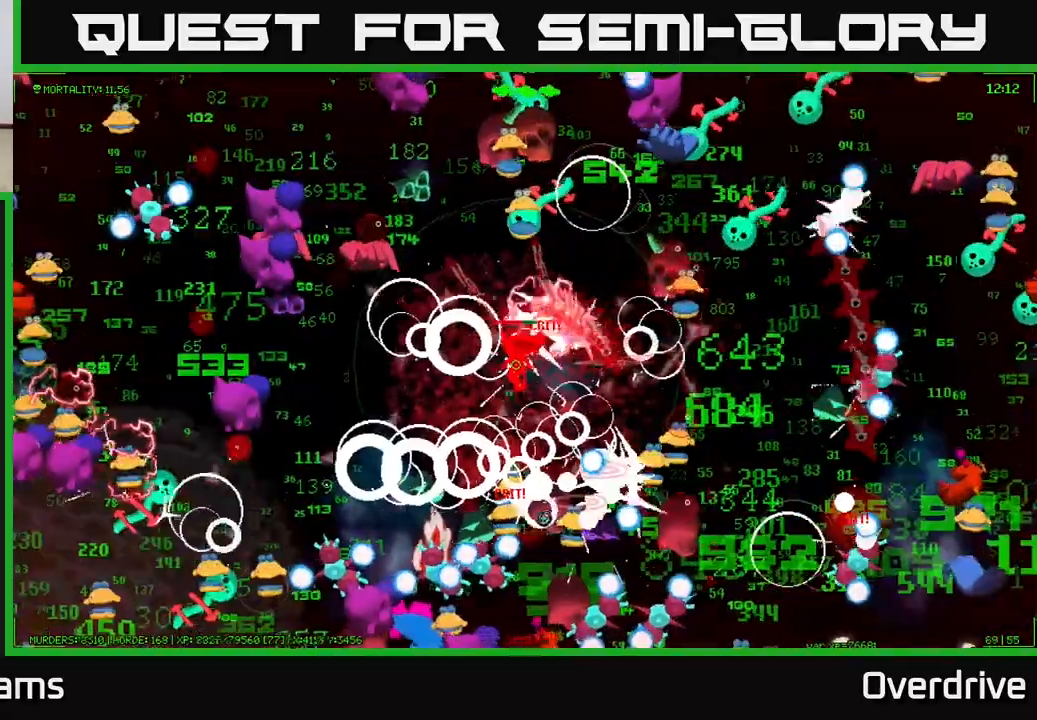
{"buttons": [], "left_stick": "left", "right_stick": "down-left", "events": [[217, "right_stick", "down-left"], [367, "left_stick", "left"]]}
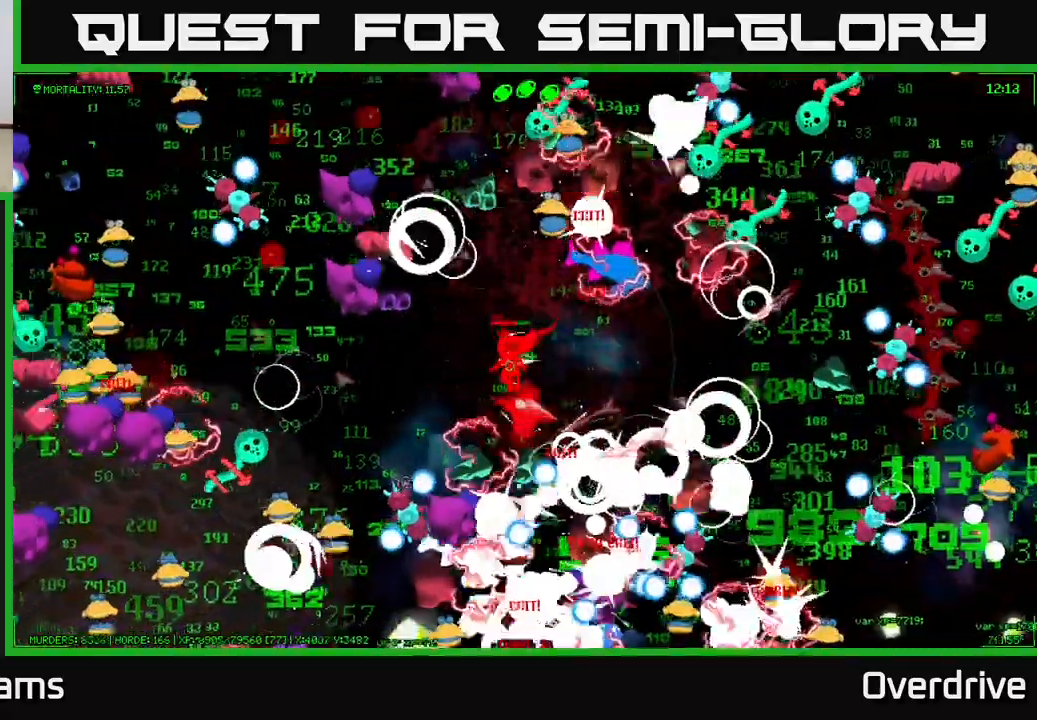
{"buttons": [], "left_stick": "left", "right_stick": "down", "events": [[183, "right_stick", "down"], [283, "left_stick", "down-left"], [417, "left_stick", "left"]]}
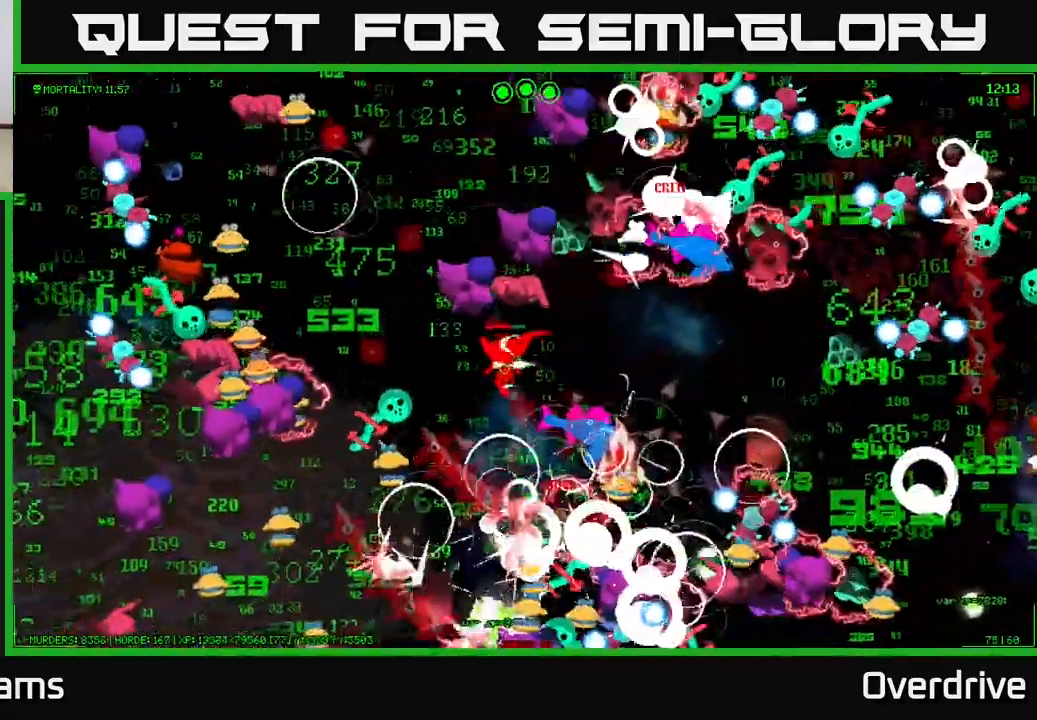
{"buttons": [], "left_stick": "up-left", "right_stick": "down", "events": [[233, "left_stick", "up"], [350, "left_stick", "up-right"], [483, "left_stick", "up-left"]]}
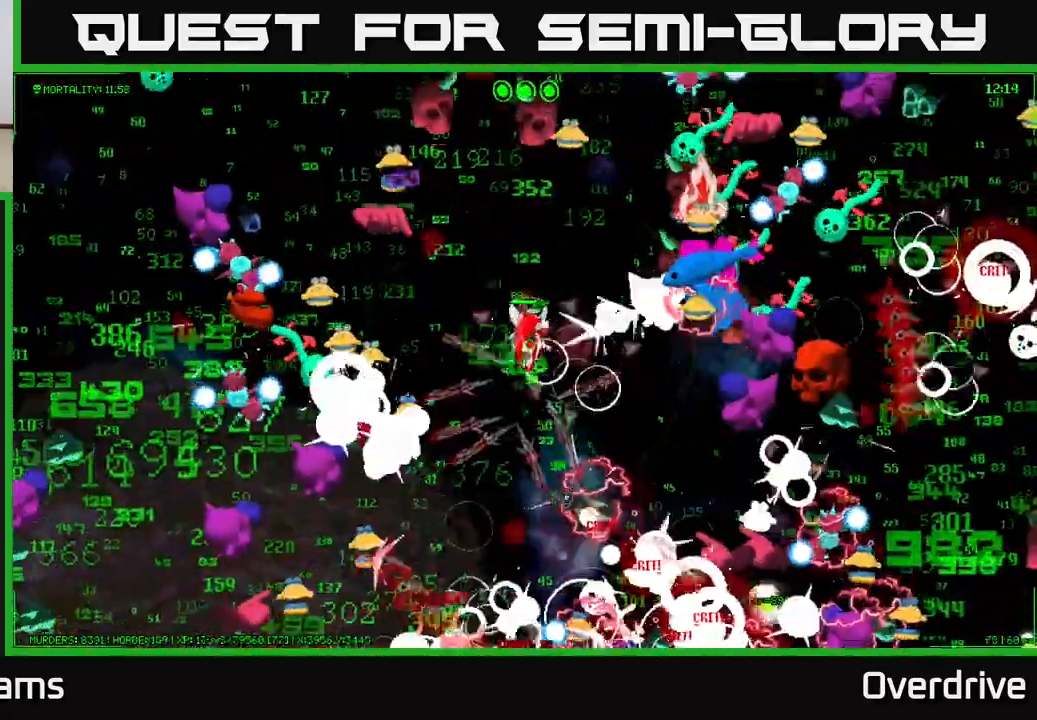
{"buttons": [], "left_stick": "down-left", "right_stick": "left", "events": [[183, "right_stick", "down-left"], [250, "left_stick", "up-right"], [317, "right_stick", "left"], [350, "left_stick", "down-right"], [400, "left_stick", "down-left"]]}
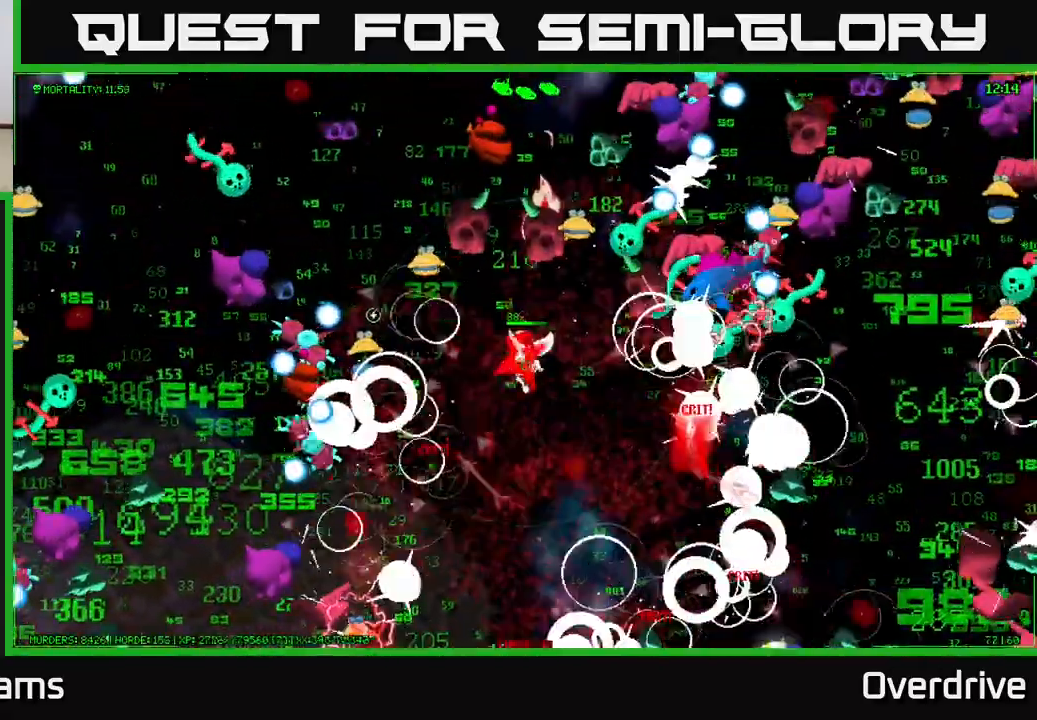
{"buttons": [], "left_stick": "down-left", "right_stick": "left", "events": [[67, "right_stick", "down-left"], [167, "left_stick", "left"], [267, "right_stick", "left"], [300, "left_stick", "down"], [500, "left_stick", "down-left"]]}
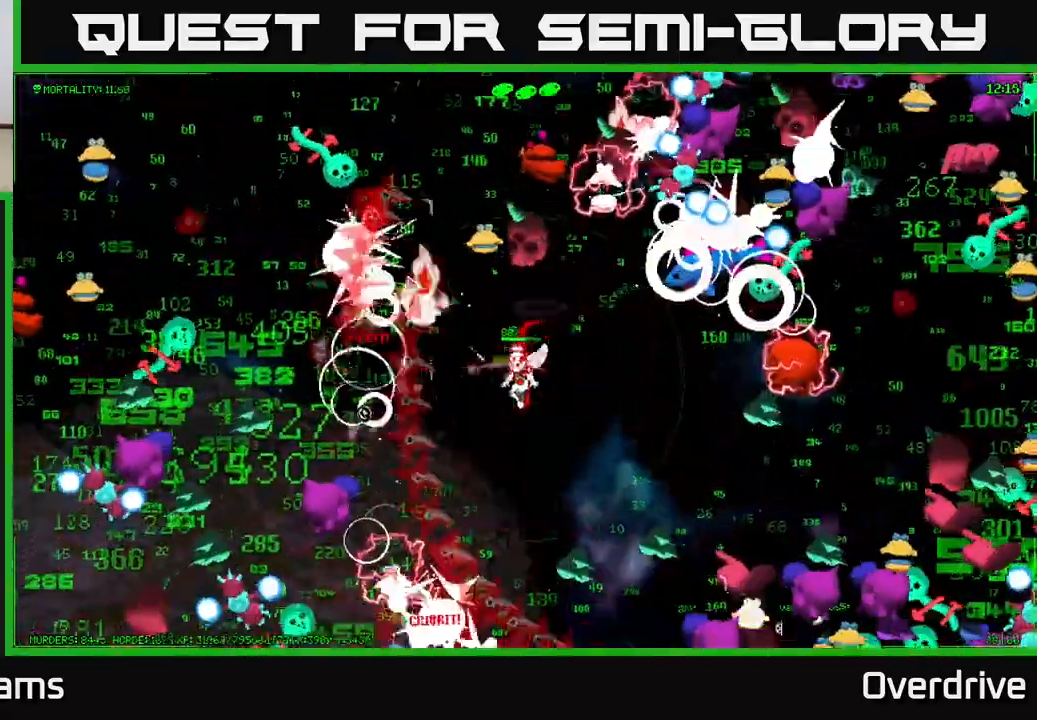
{"buttons": [], "left_stick": "up-left", "right_stick": "left", "events": [[50, "left_stick", "left"], [450, "left_stick", "up-left"]]}
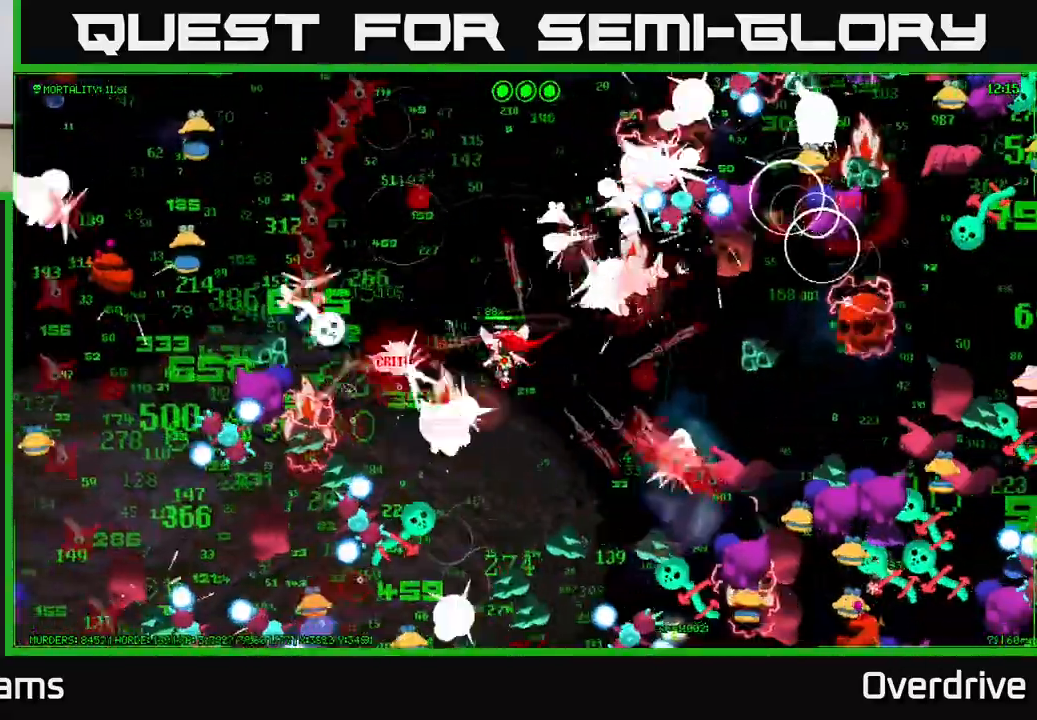
{"buttons": [], "left_stick": "left", "right_stick": "down-left", "events": [[17, "right_stick", "down-left"], [450, "left_stick", "left"]]}
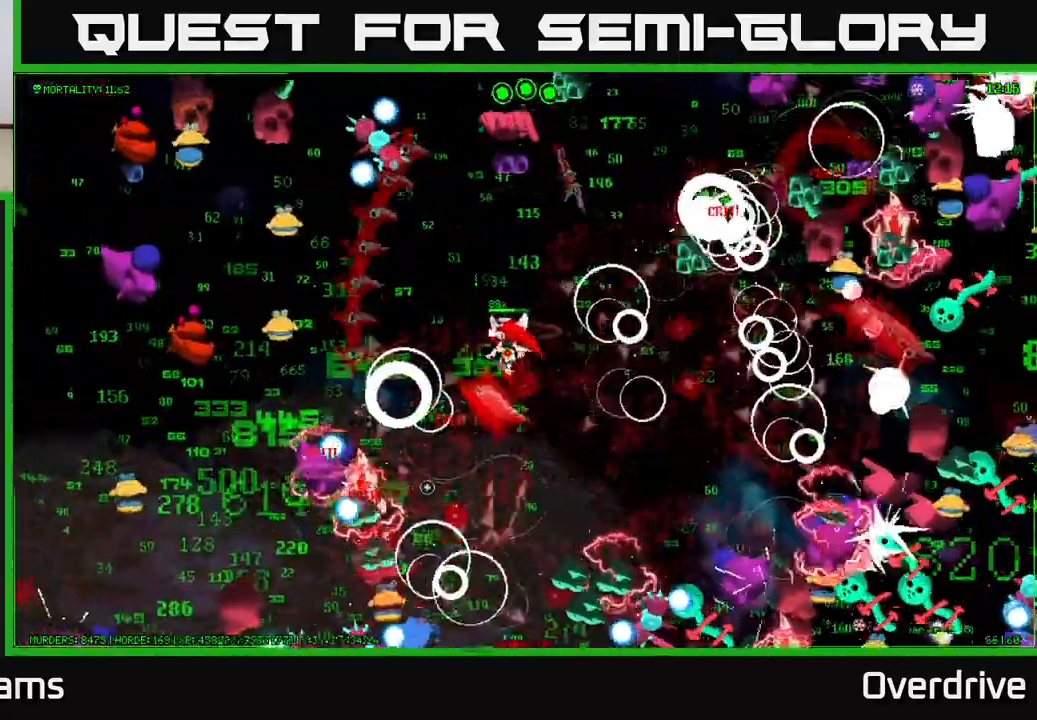
{"buttons": [], "left_stick": "left", "right_stick": "down-left", "events": [[333, "left_stick", "down-left"], [450, "left_stick", "left"]]}
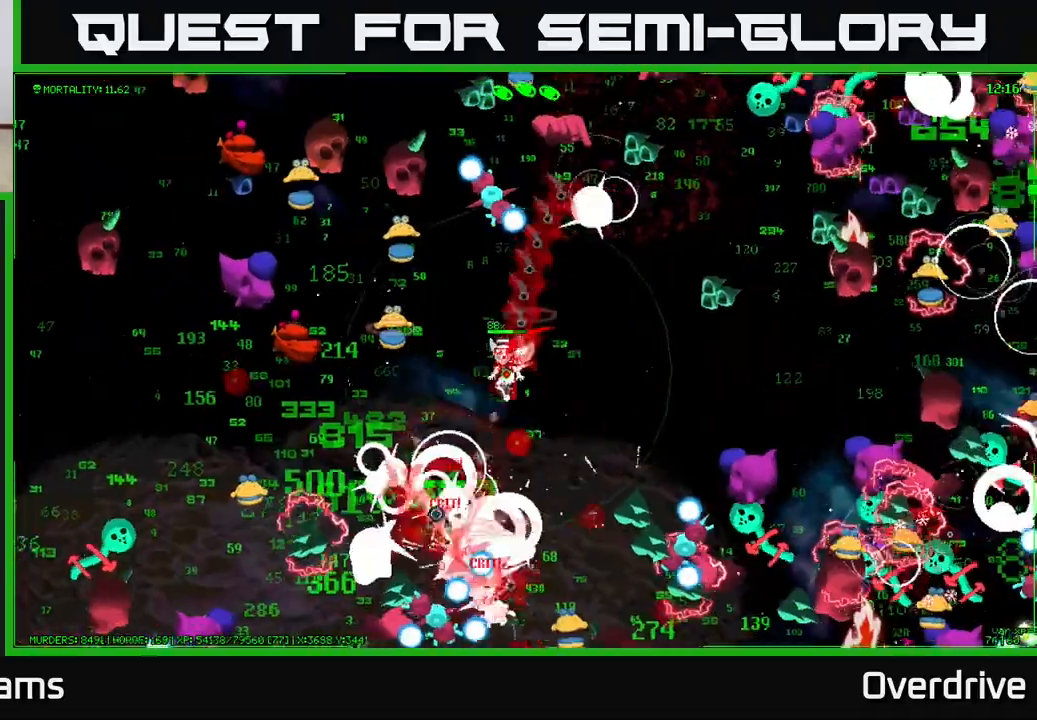
{"buttons": [], "left_stick": "down-left", "right_stick": "down-left", "events": [[100, "left_stick", "down-left"], [317, "left_stick", "left"], [417, "left_stick", "down-left"]]}
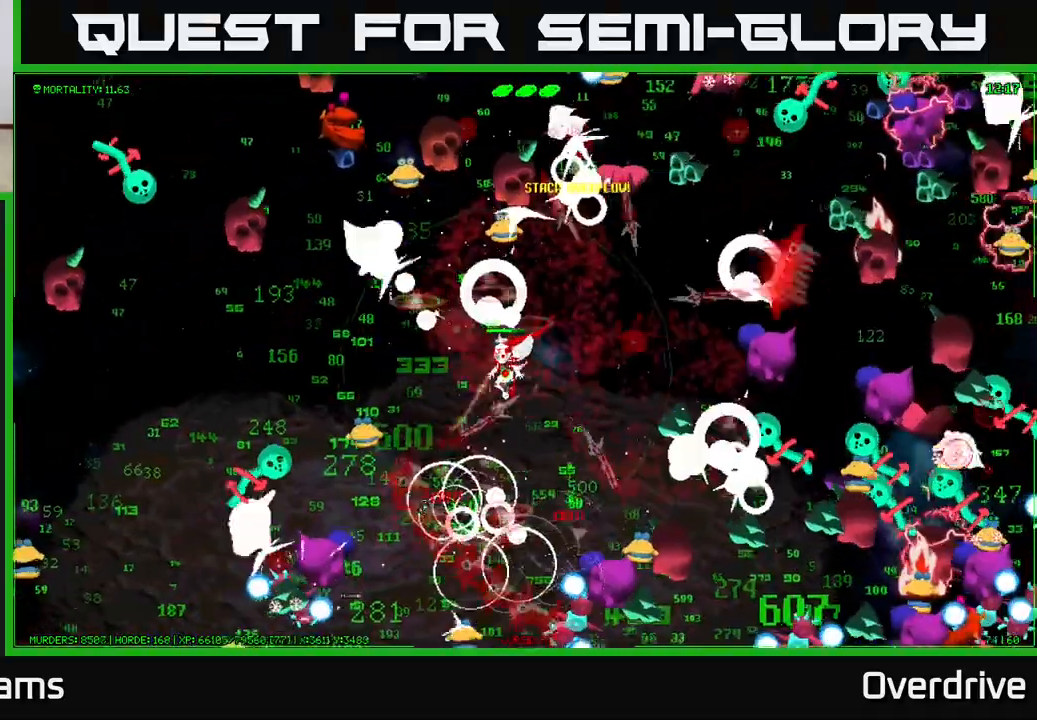
{"buttons": [], "left_stick": "left", "right_stick": "down", "events": [[67, "left_stick", "up-left"], [167, "left_stick", "left"], [283, "left_stick", "up-left"], [400, "left_stick", "left"], [417, "right_stick", "down"]]}
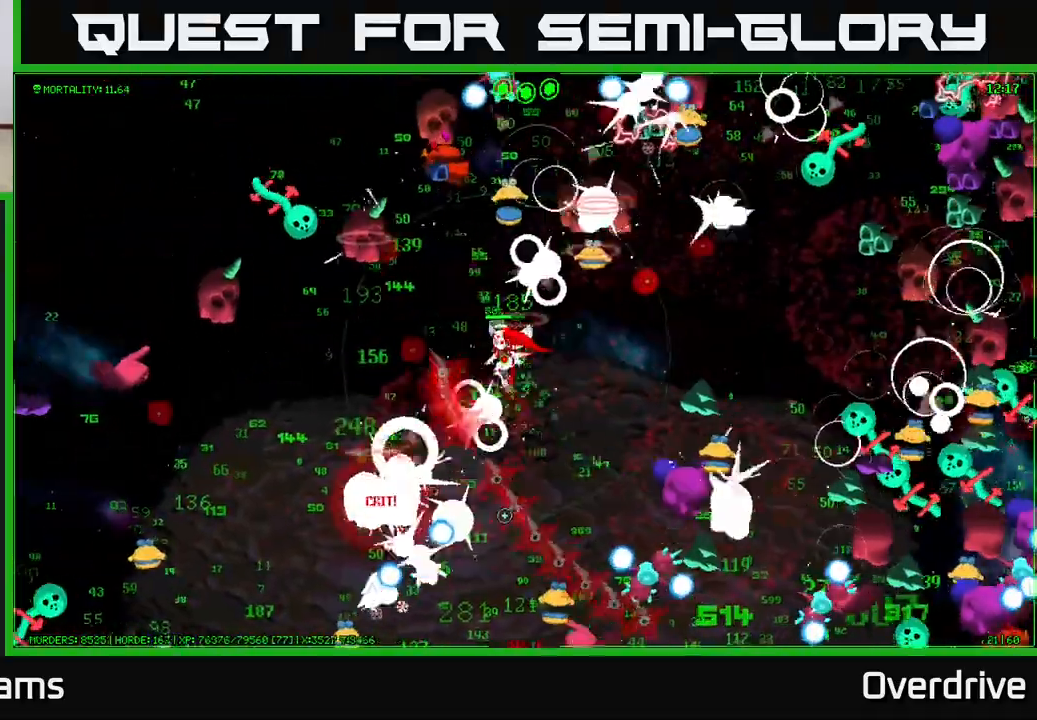
{"buttons": [], "left_stick": "left", "right_stick": "down-right", "events": [[367, "right_stick", "down-right"]]}
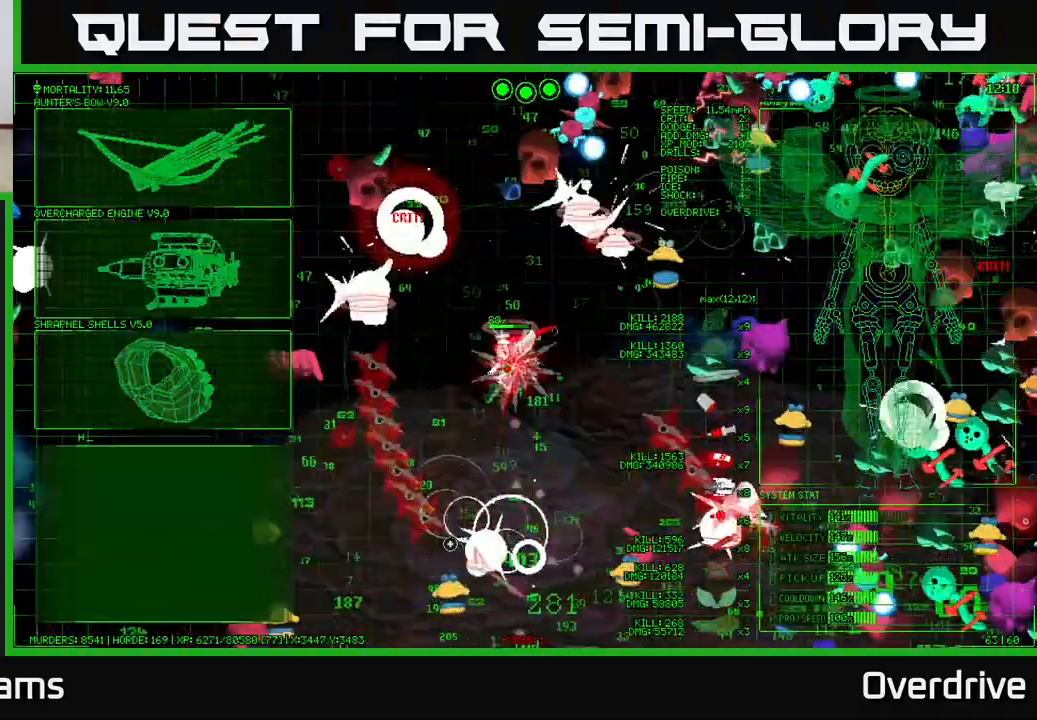
{"buttons": [], "left_stick": "left", "right_stick": "center", "events": [[17, "left_stick", "down-left"], [317, "left_stick", "center"], [383, "right_stick", "center"], [467, "left_stick", "left"]]}
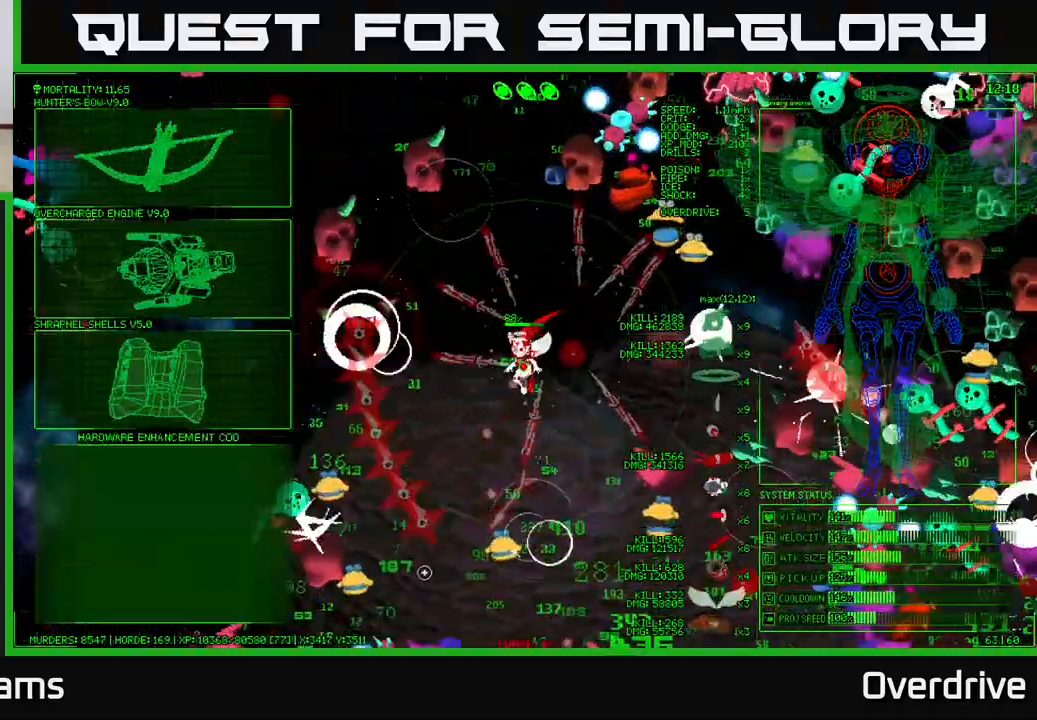
{"buttons": [], "left_stick": "left", "right_stick": "center", "events": [[133, "left_stick", "up-left"], [317, "left_stick", "left"]]}
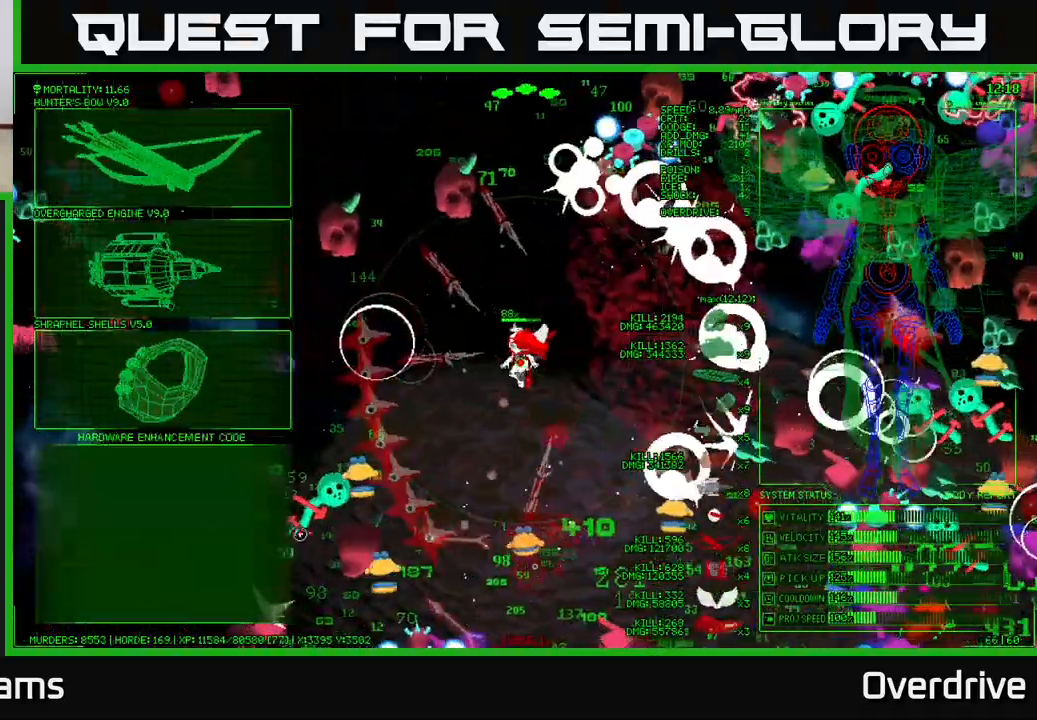
{"buttons": [], "left_stick": "up", "right_stick": "center", "events": [[50, "left_stick", "up-left"], [267, "left_stick", "up"]]}